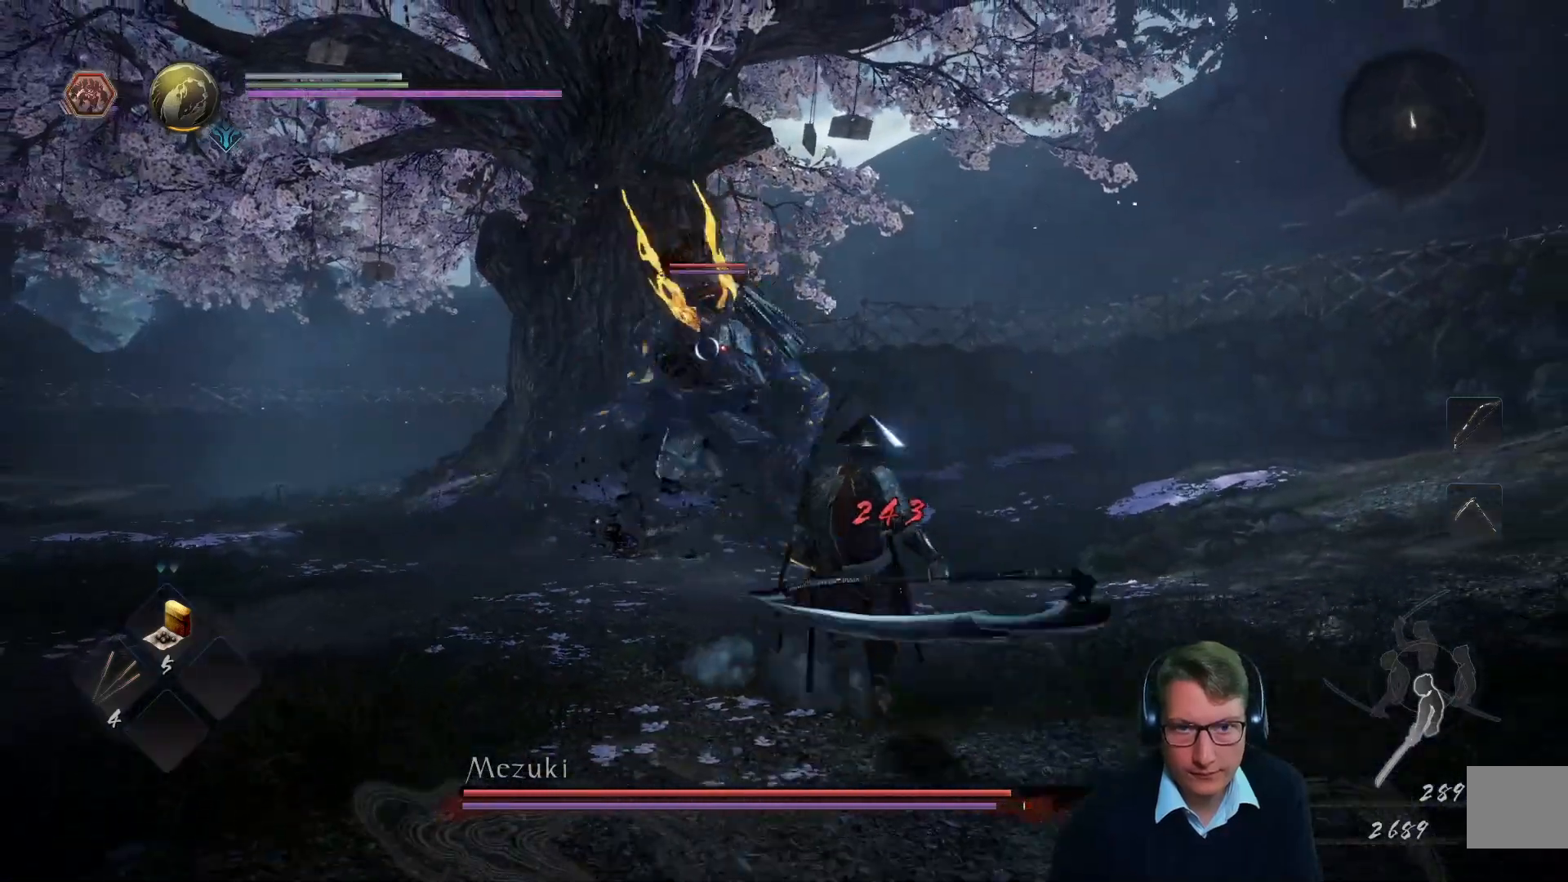
Gameplay with a controller (Xbox layout); each line is a JSON object with the inputs held at the frame after it. "events" lists button and stick changes between this image and that frame as [ms after this image, input, new state], when the widget could be followed in between.
{"buttons": [], "left_stick": "down", "right_stick": "center", "events": [[133, "A", "up"], [383, "left_stick", "down"]]}
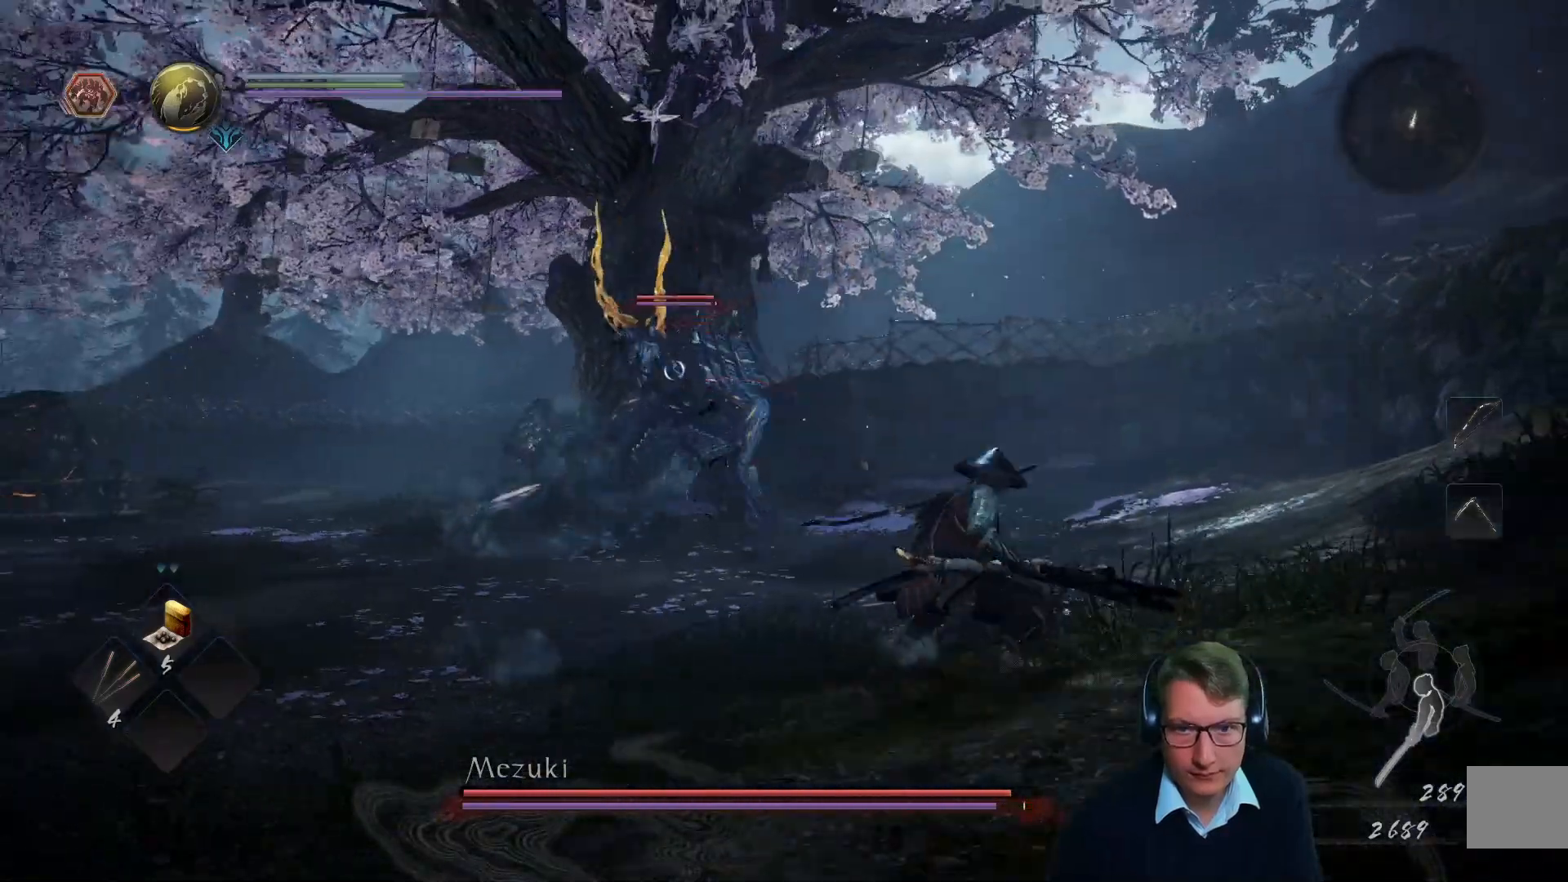
{"buttons": [], "left_stick": "down-left", "right_stick": "center", "events": [[17, "left_stick", "down-left"]]}
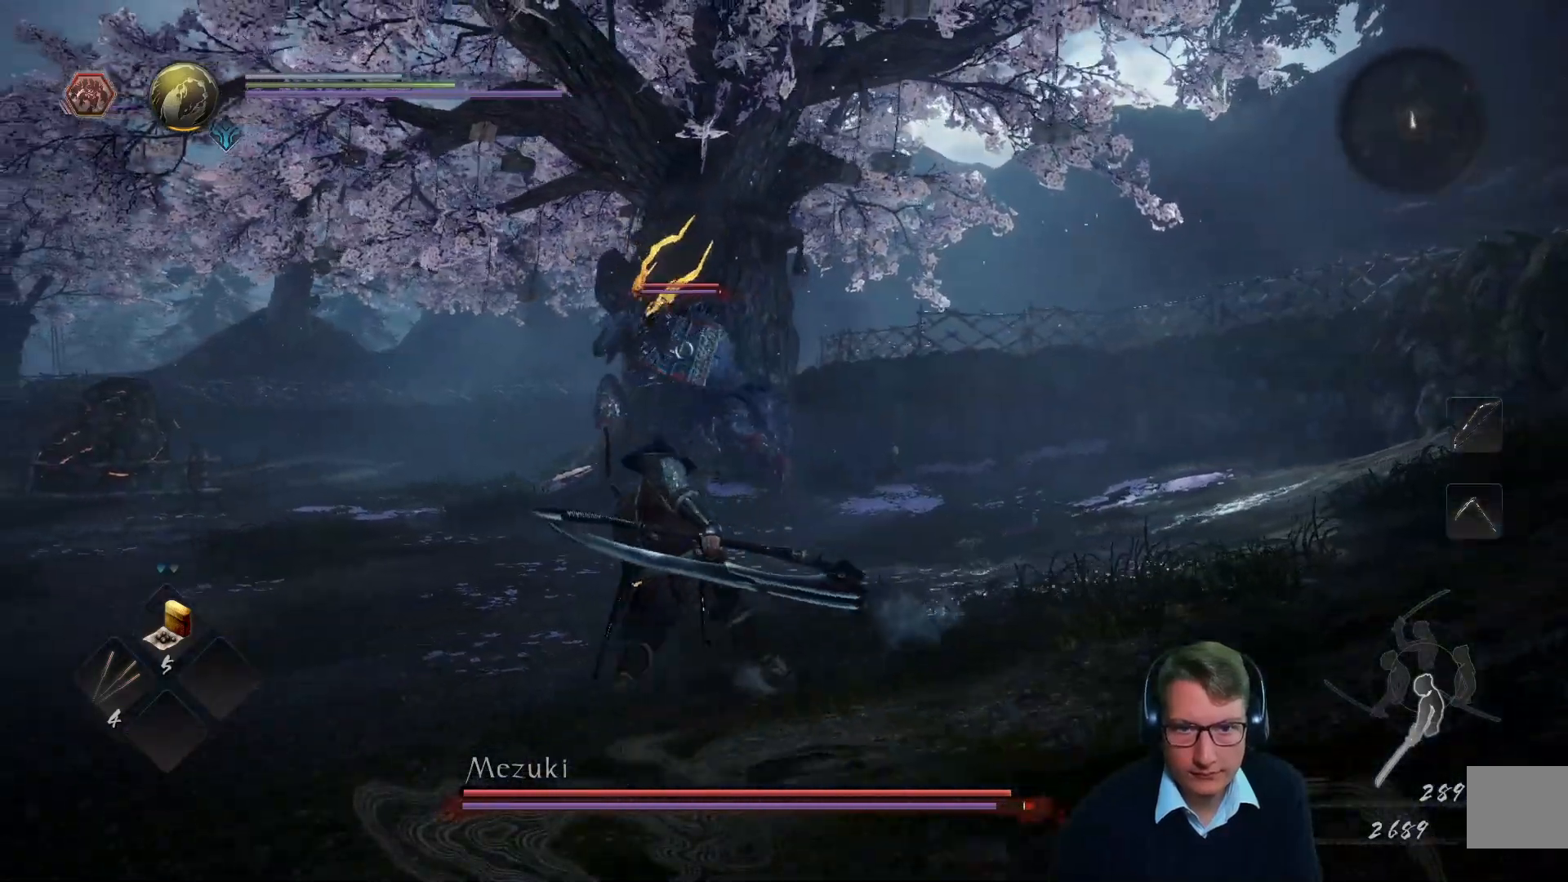
{"buttons": [], "left_stick": "down-left", "right_stick": "center", "events": []}
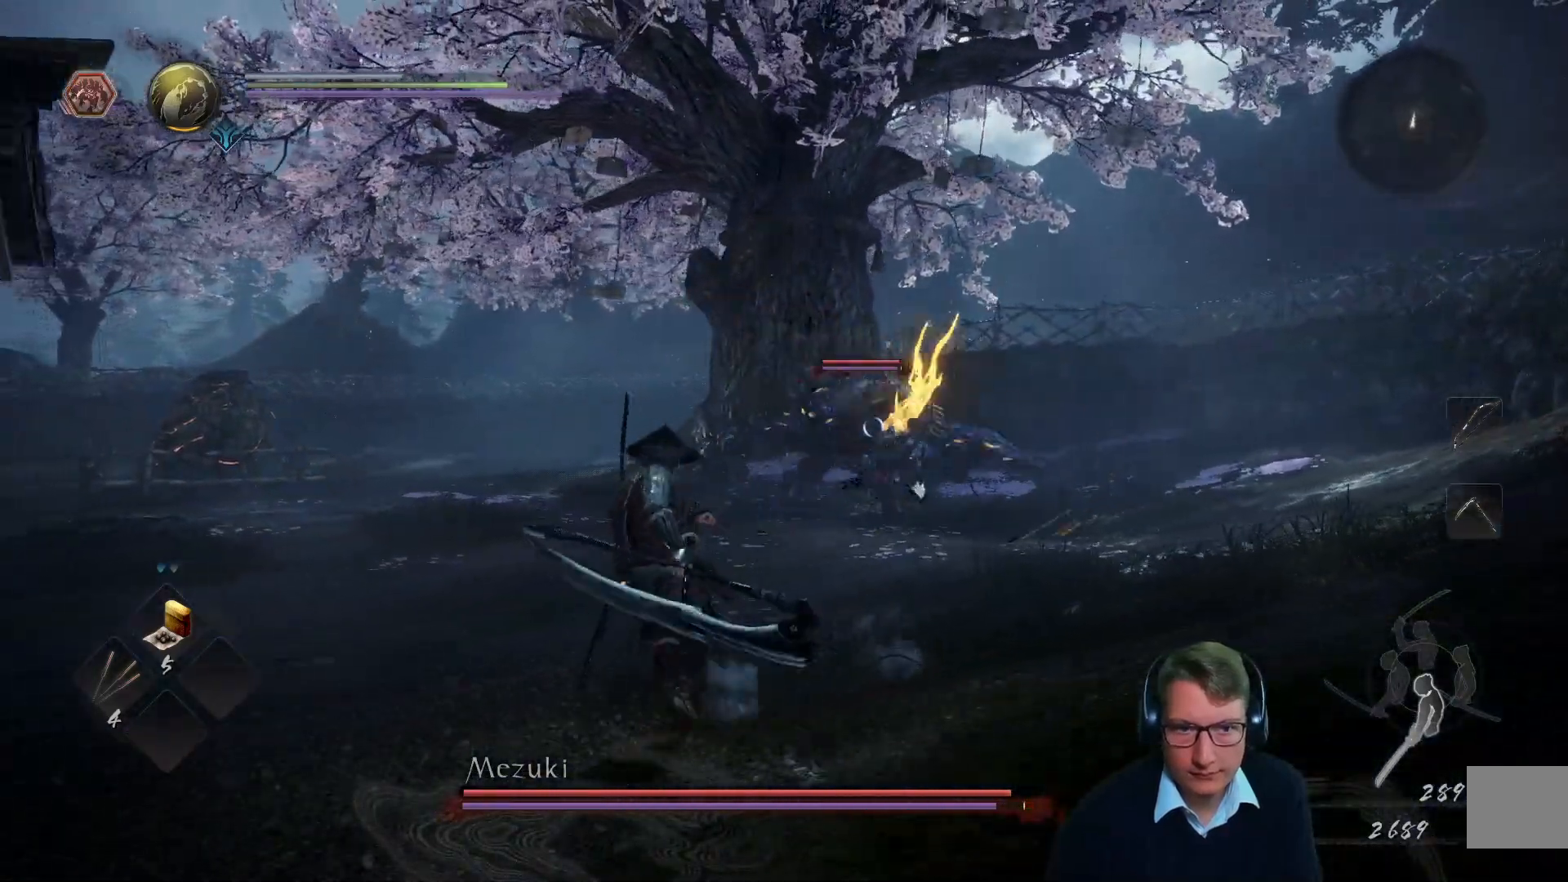
{"buttons": [], "left_stick": "down-left", "right_stick": "center", "events": [[234, "DPAD_UP", "down"], [334, "DPAD_UP", "up"]]}
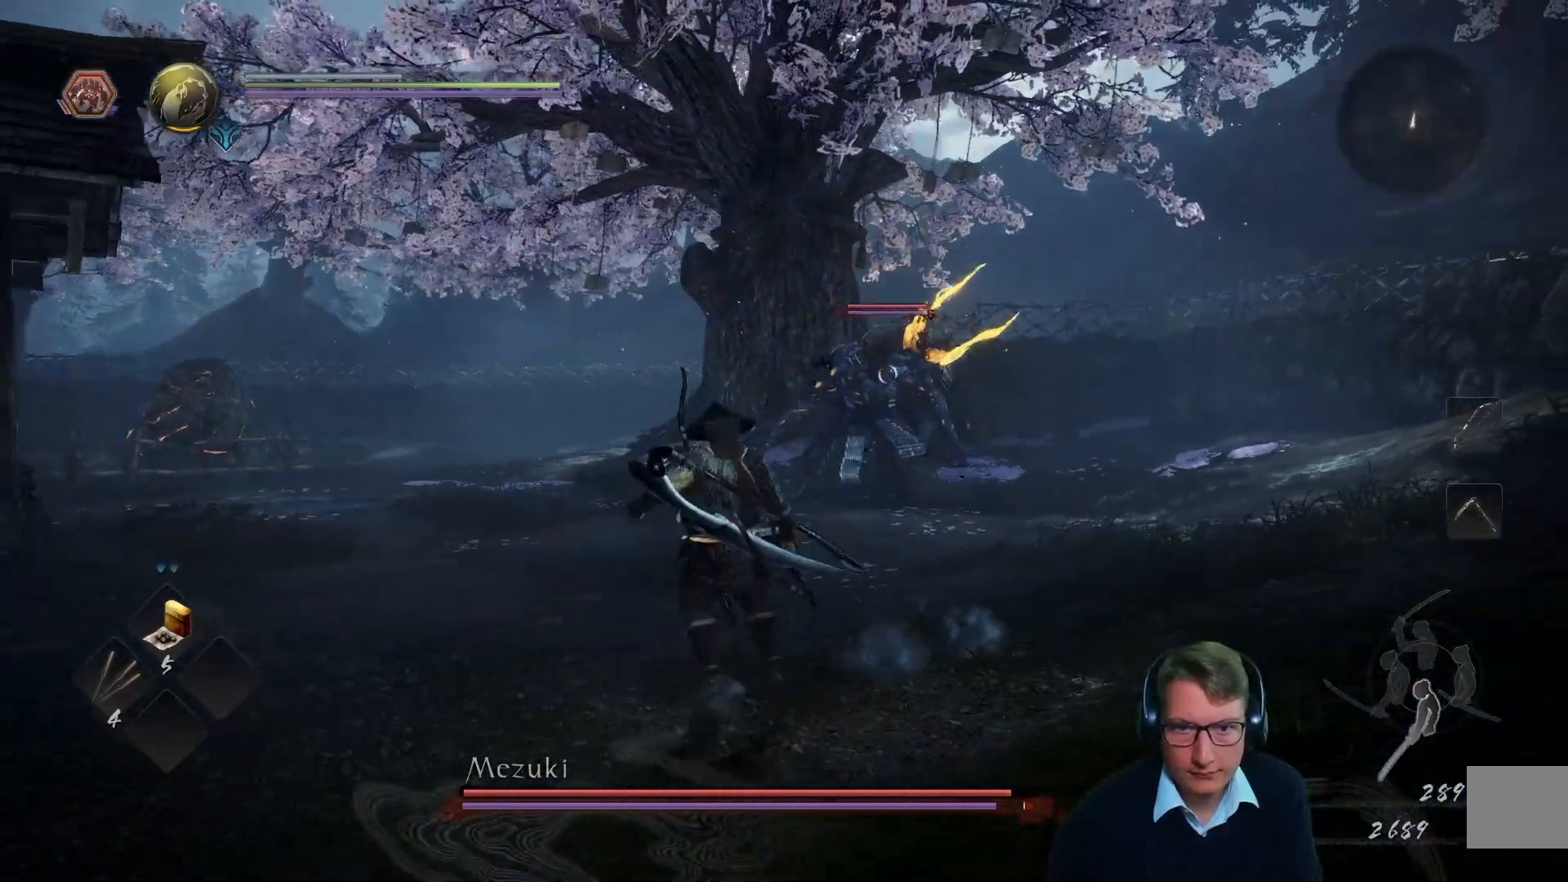
{"buttons": [], "left_stick": "left", "right_stick": "center", "events": [[150, "left_stick", "left"]]}
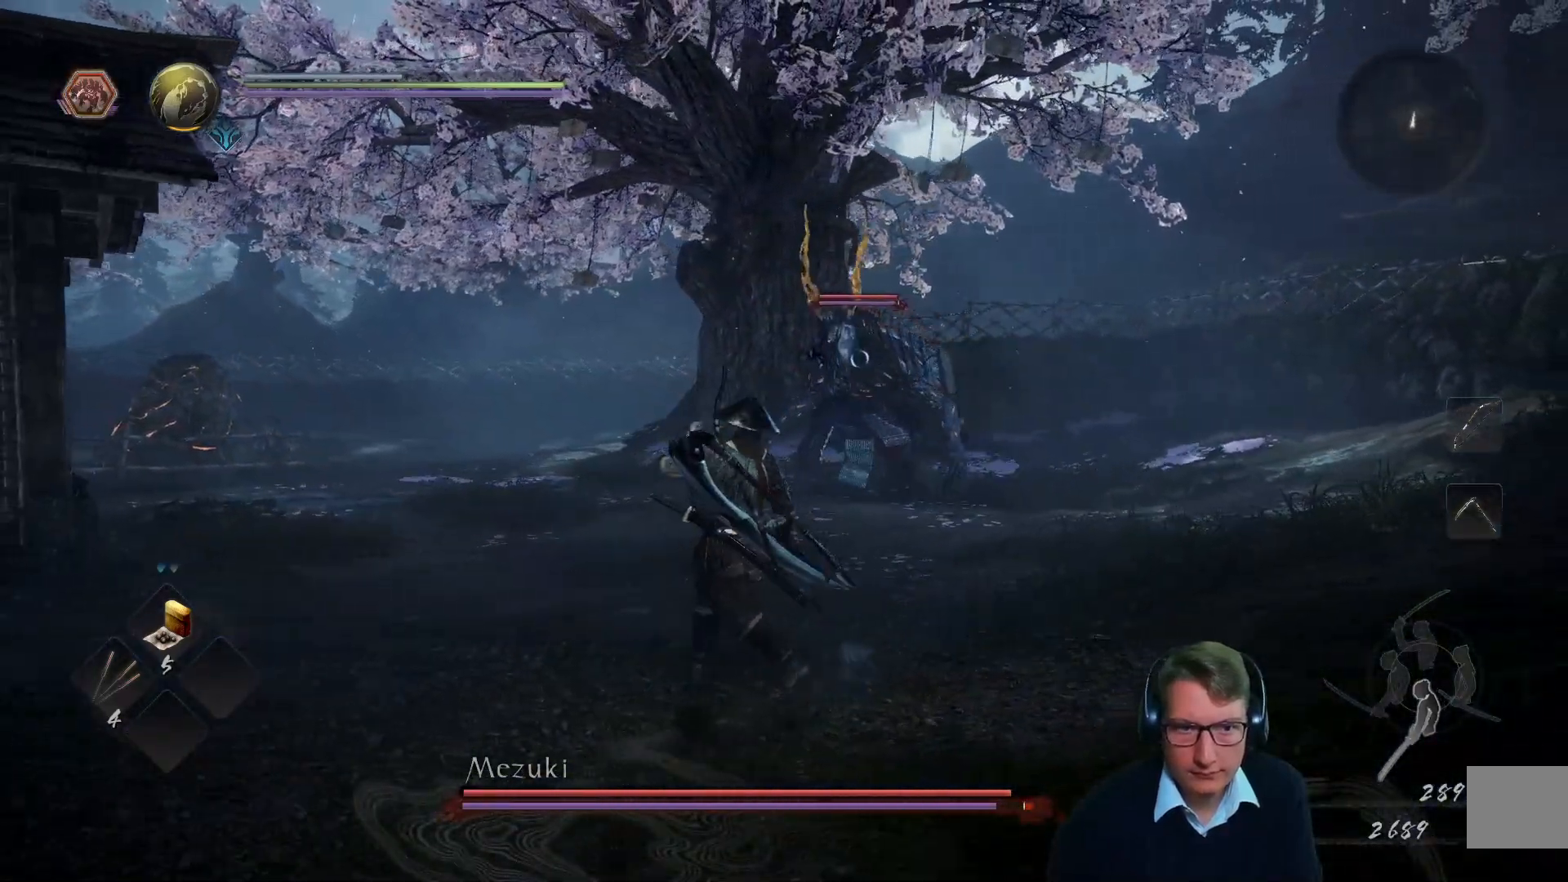
{"buttons": [], "left_stick": "left", "right_stick": "center", "events": []}
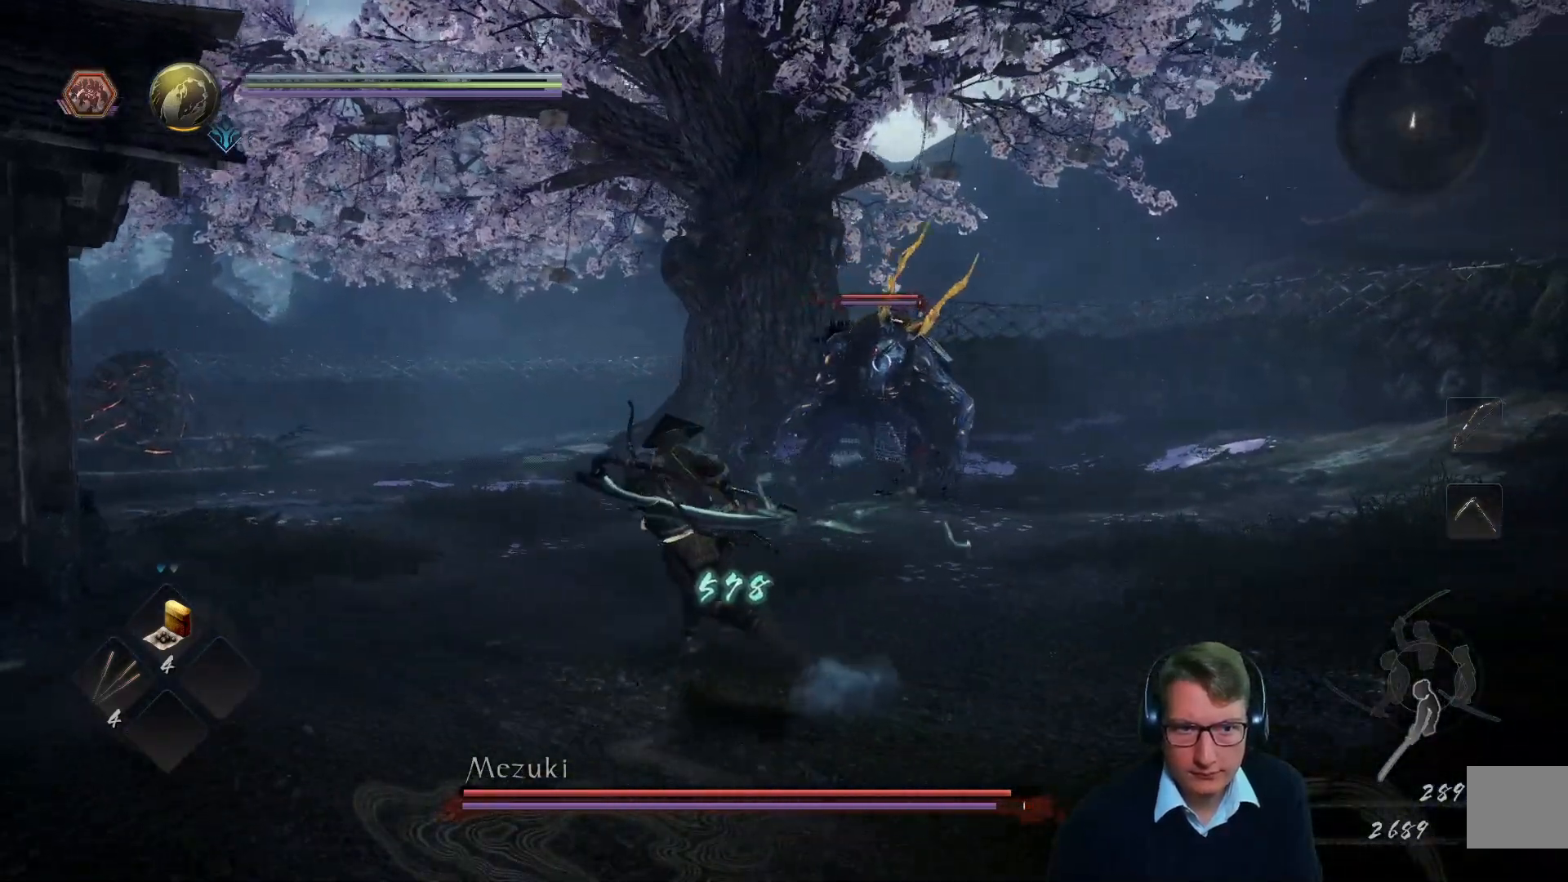
{"buttons": [], "left_stick": "up-left", "right_stick": "center", "events": [[200, "left_stick", "up-left"]]}
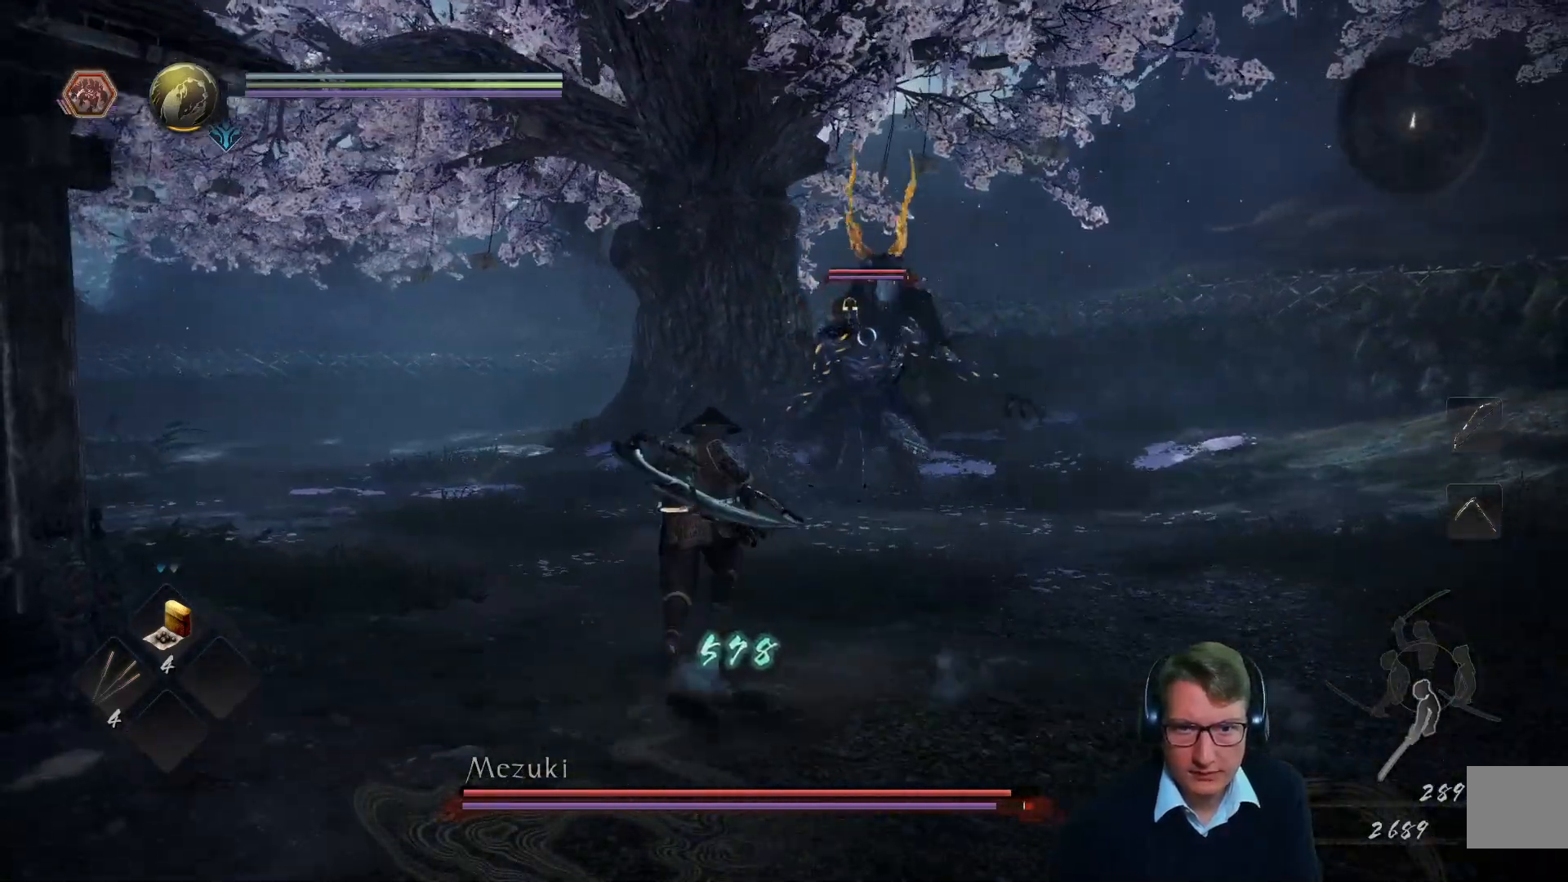
{"buttons": [], "left_stick": "left", "right_stick": "center", "events": [[250, "left_stick", "left"]]}
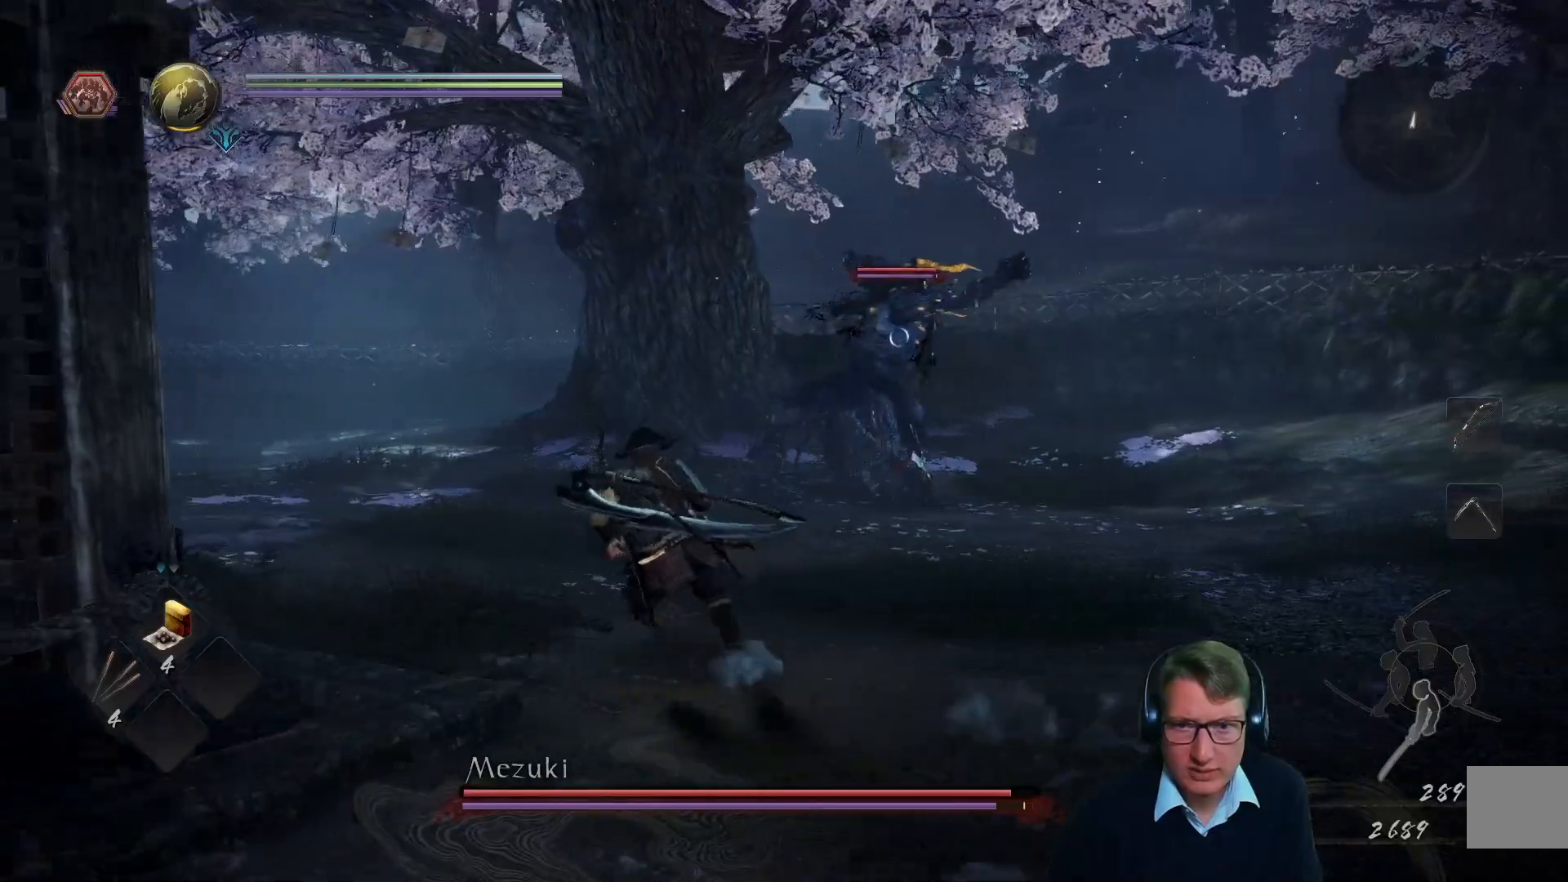
{"buttons": ["A"], "left_stick": "left", "right_stick": "center", "events": [[500, "A", "down"]]}